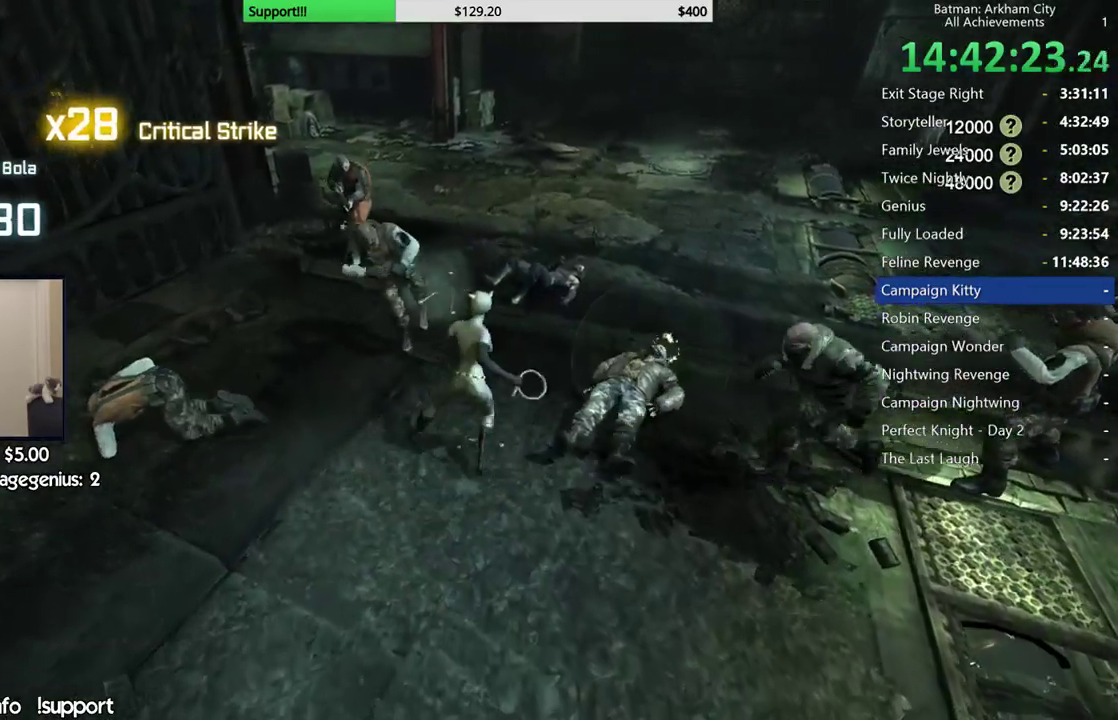
Gameplay with a controller (Xbox layout); each line is a JSON object with the inputs held at the frame after it. "button_events" lists button changes between this image and that frame as [ms after this image, input, new state], when the widget could be followed in between (sticks are given only as held states). This document gives stick clicks only as held states, not as events. Not read: L2 R2.
{"buttons": [], "left_stick": "up", "right_stick": "center", "button_events": []}
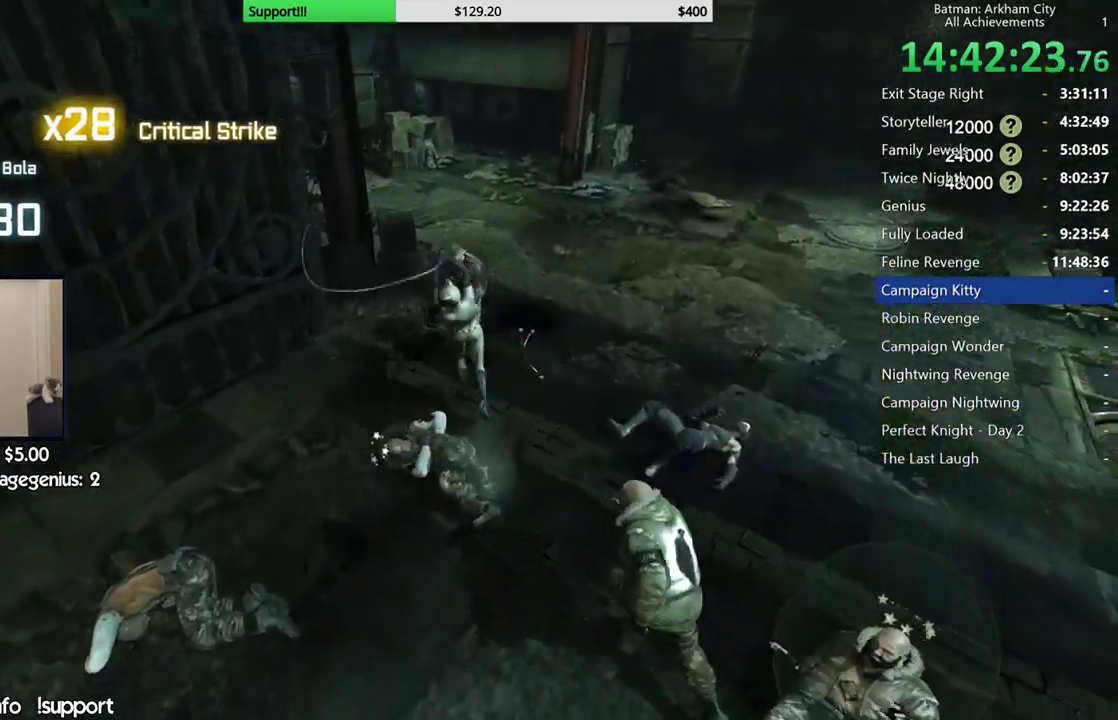
{"buttons": [], "left_stick": "up", "right_stick": "center", "button_events": [[217, "X", "down"], [300, "X", "up"], [383, "X", "down"], [450, "X", "up"]]}
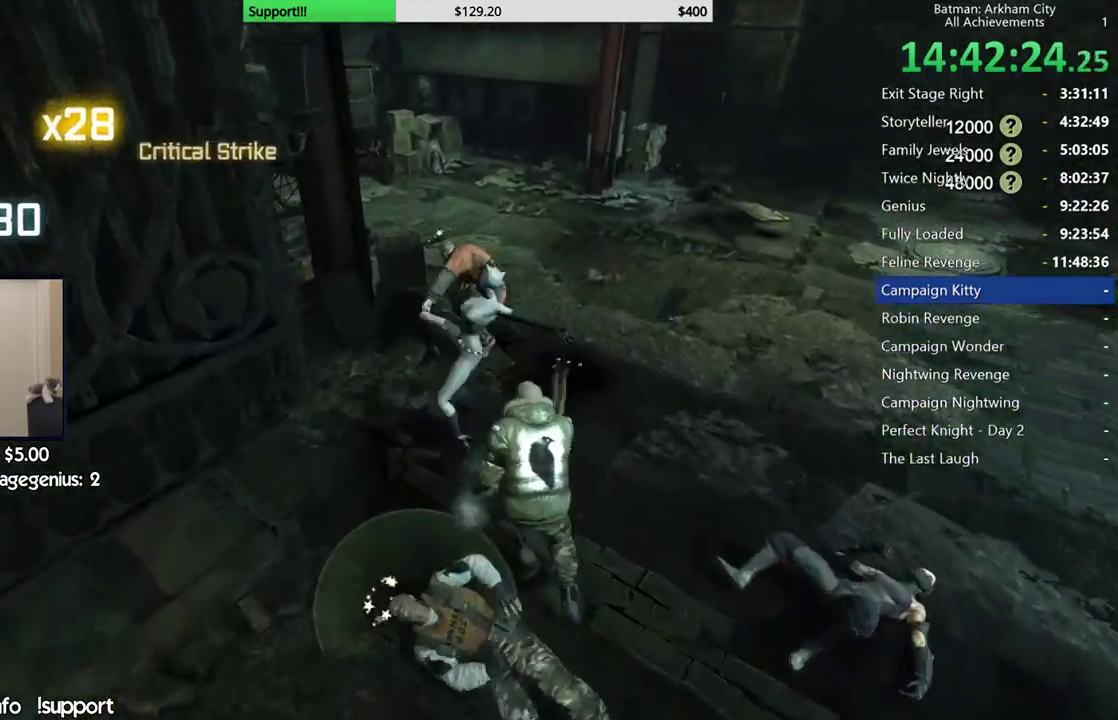
{"buttons": [], "left_stick": "center", "right_stick": "center", "button_events": [[33, "X", "down"], [133, "X", "up"], [200, "X", "down"], [283, "X", "up"], [367, "X", "down"], [450, "X", "up"]]}
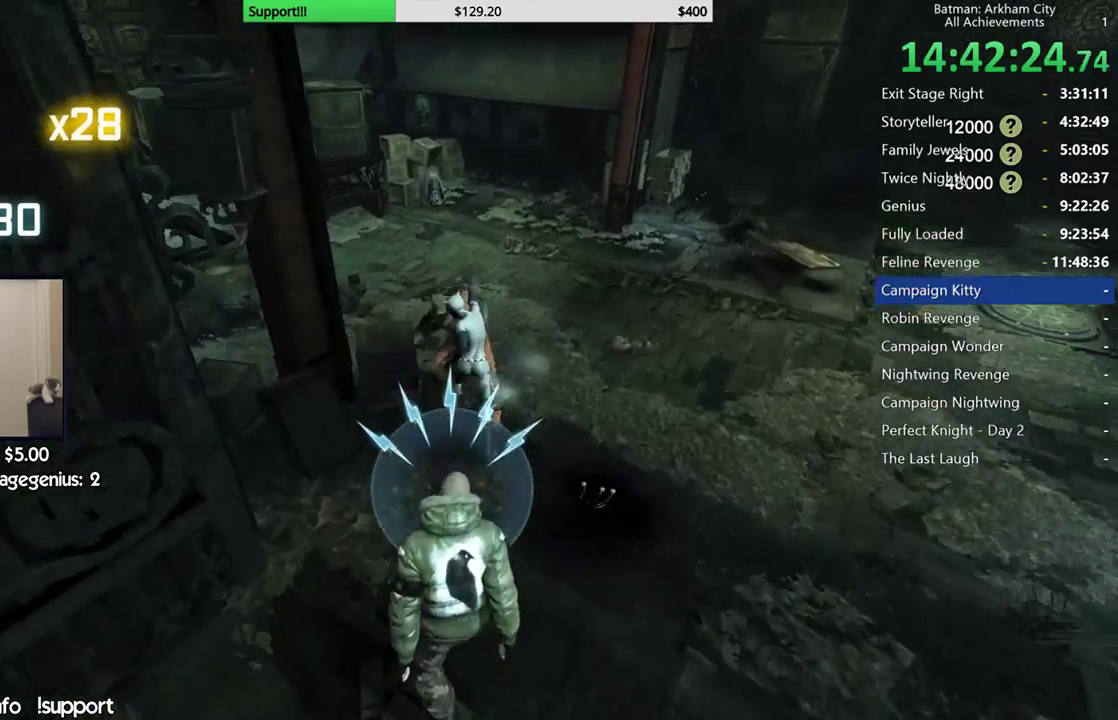
{"buttons": [], "left_stick": "center", "right_stick": "center", "button_events": [[17, "X", "down"], [67, "X", "up"], [133, "Y", "down"], [217, "Y", "up"], [283, "Y", "down"], [350, "Y", "up"]]}
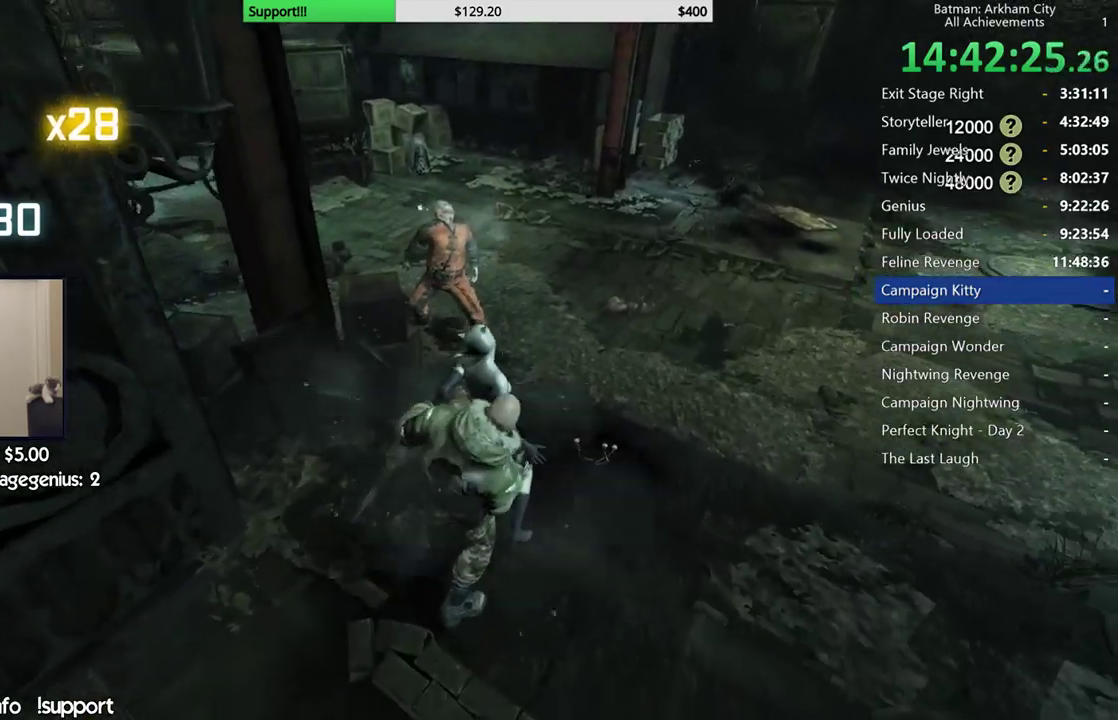
{"buttons": [], "left_stick": "up", "right_stick": "center", "button_events": []}
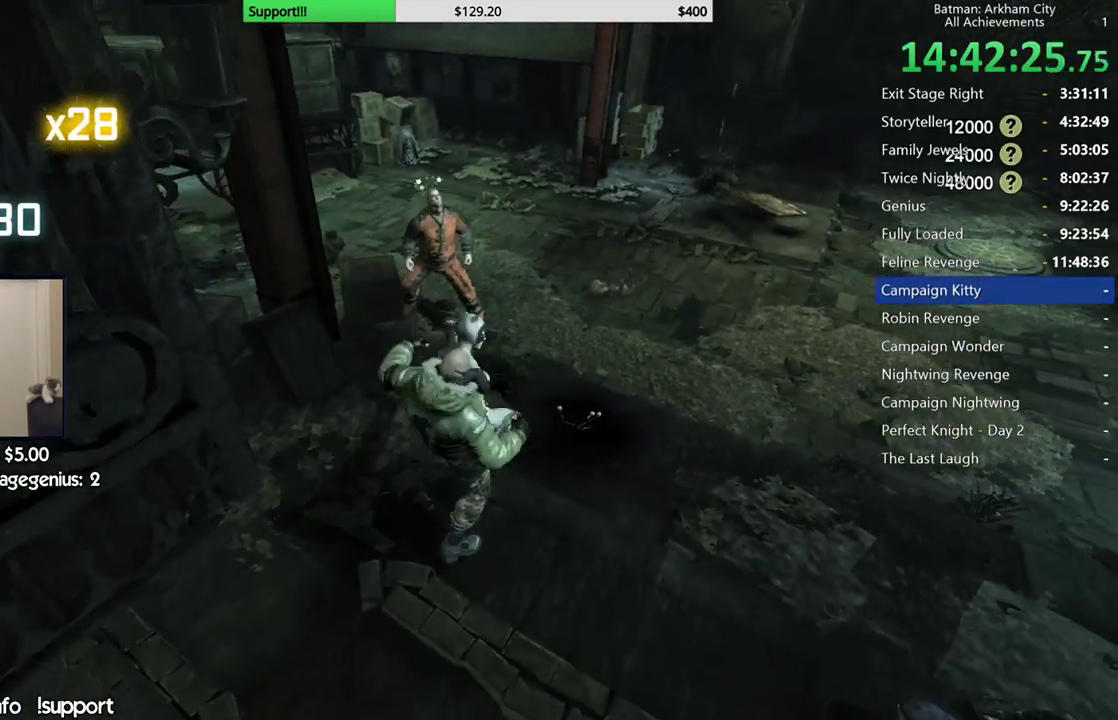
{"buttons": [], "left_stick": "up", "right_stick": "center", "button_events": []}
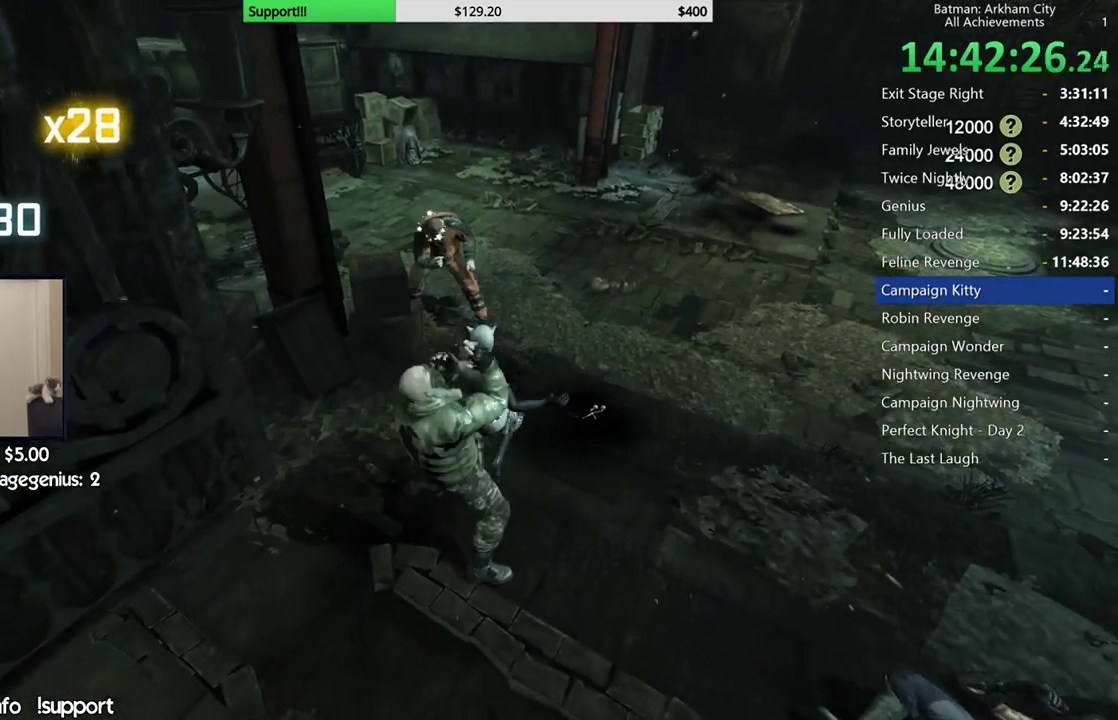
{"buttons": [], "left_stick": "up", "right_stick": "center", "button_events": []}
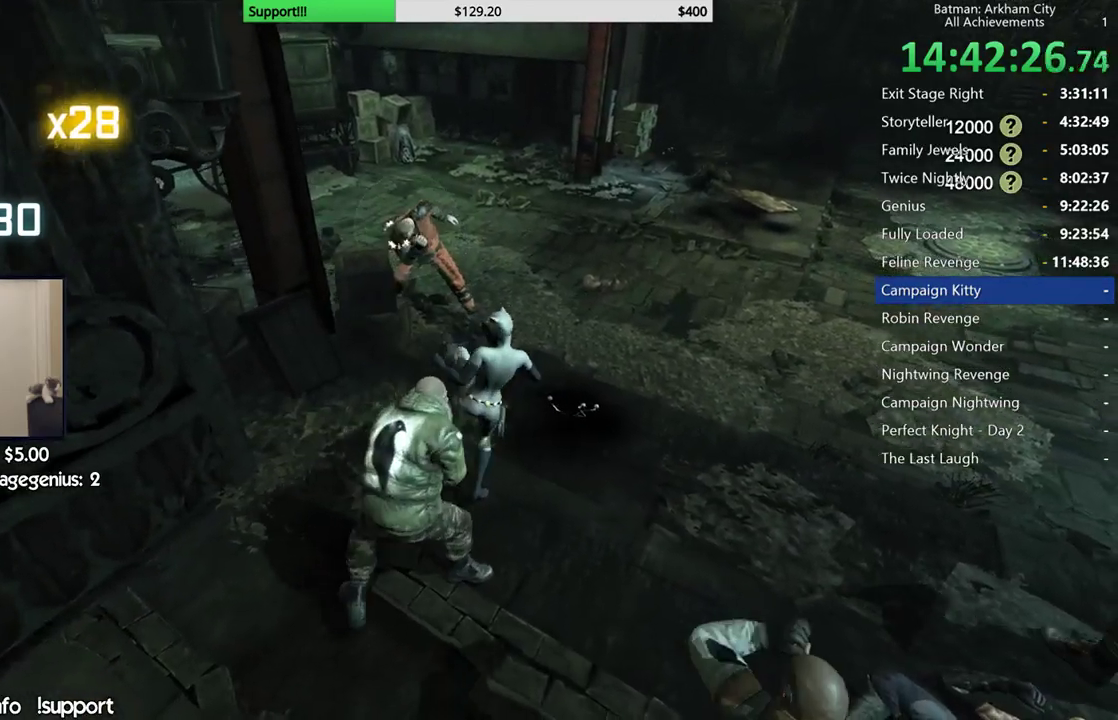
{"buttons": [], "left_stick": "up", "right_stick": "center", "button_events": []}
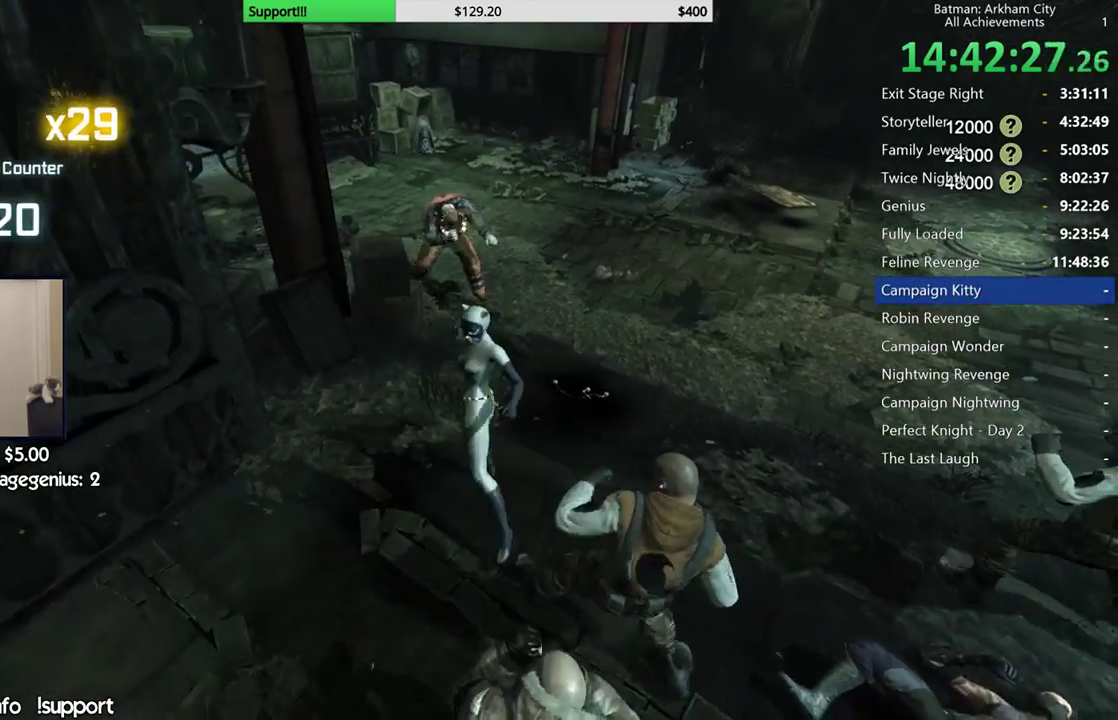
{"buttons": [], "left_stick": "up", "right_stick": "center", "button_events": [[50, "X", "down"], [167, "X", "up"], [433, "X", "down"], [500, "X", "up"]]}
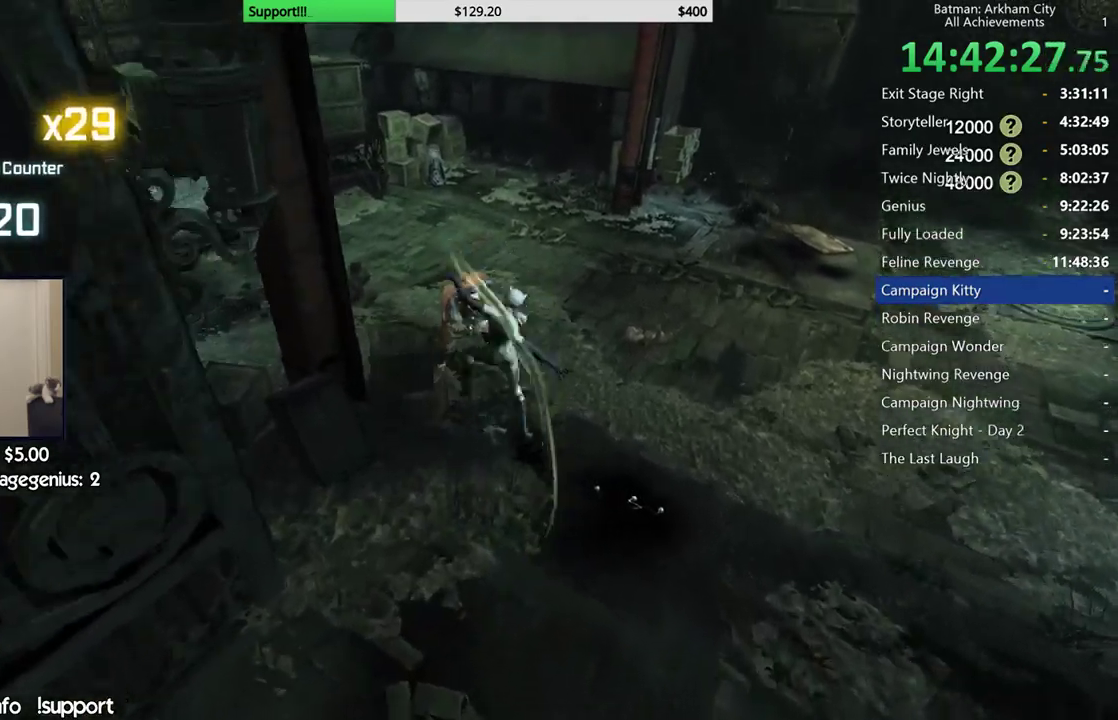
{"buttons": ["X"], "left_stick": "center", "right_stick": "center", "button_events": [[100, "X", "down"], [183, "X", "up"], [283, "X", "down"], [350, "X", "up"], [433, "X", "down"]]}
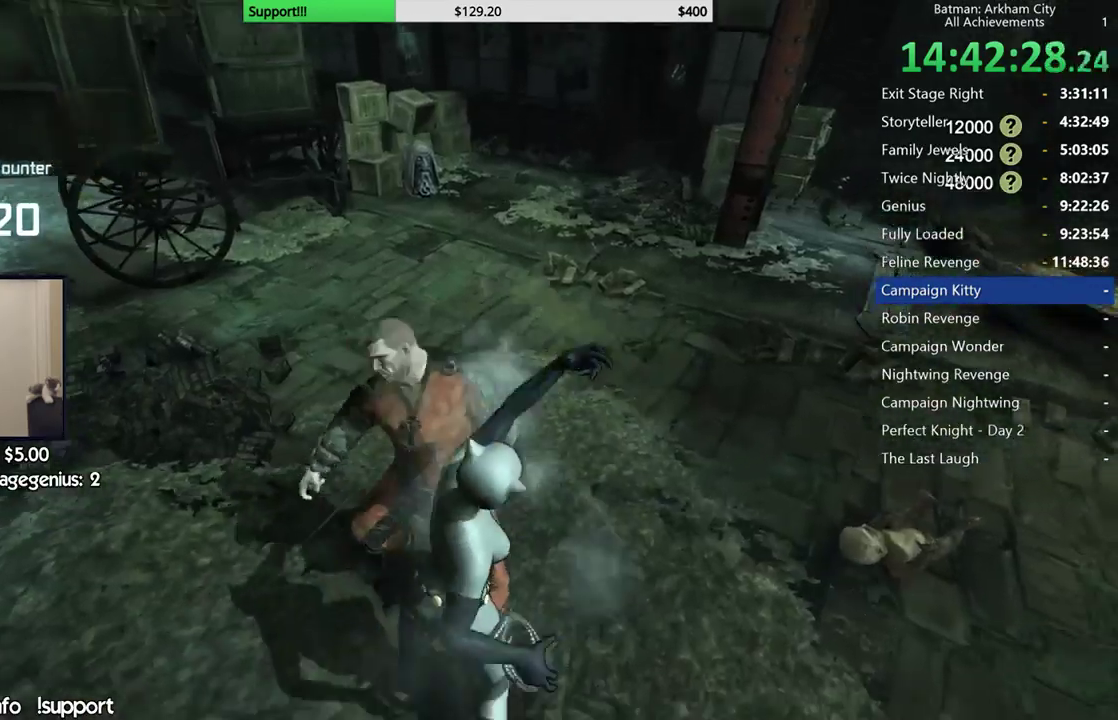
{"buttons": ["X"], "left_stick": "center", "right_stick": "right", "button_events": [[17, "X", "up"], [100, "X", "down"], [183, "X", "up"], [267, "X", "down"], [367, "X", "up"], [433, "X", "down"]]}
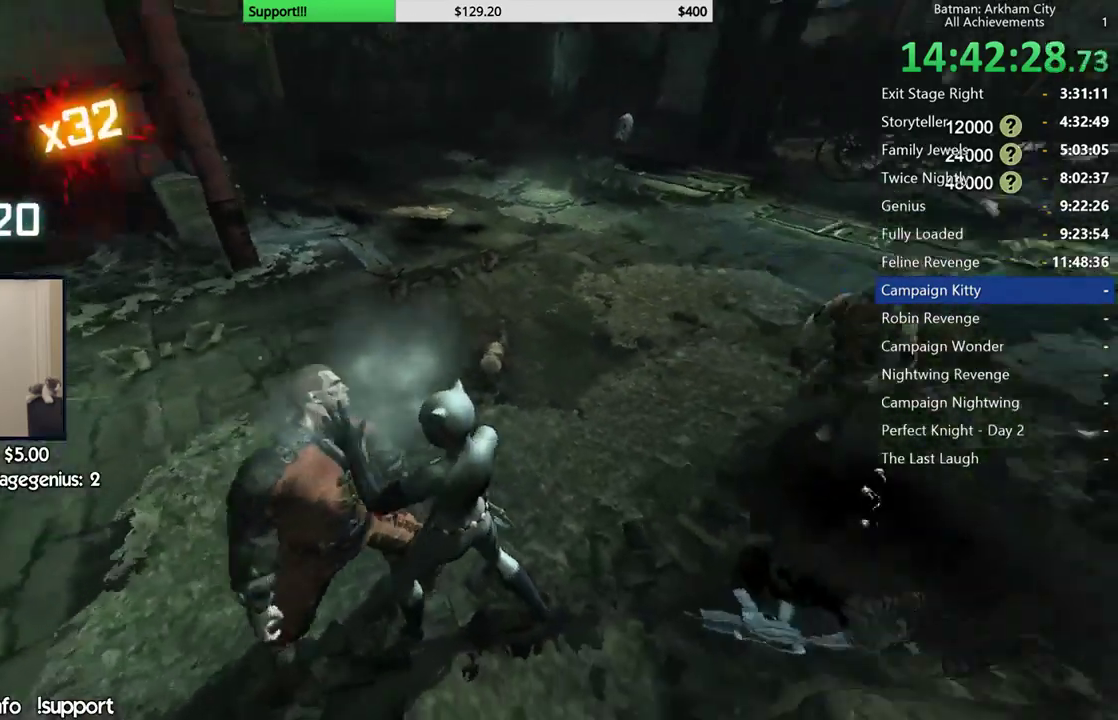
{"buttons": [], "left_stick": "center", "right_stick": "center", "button_events": [[33, "X", "up"], [117, "X", "down"], [217, "X", "up"]]}
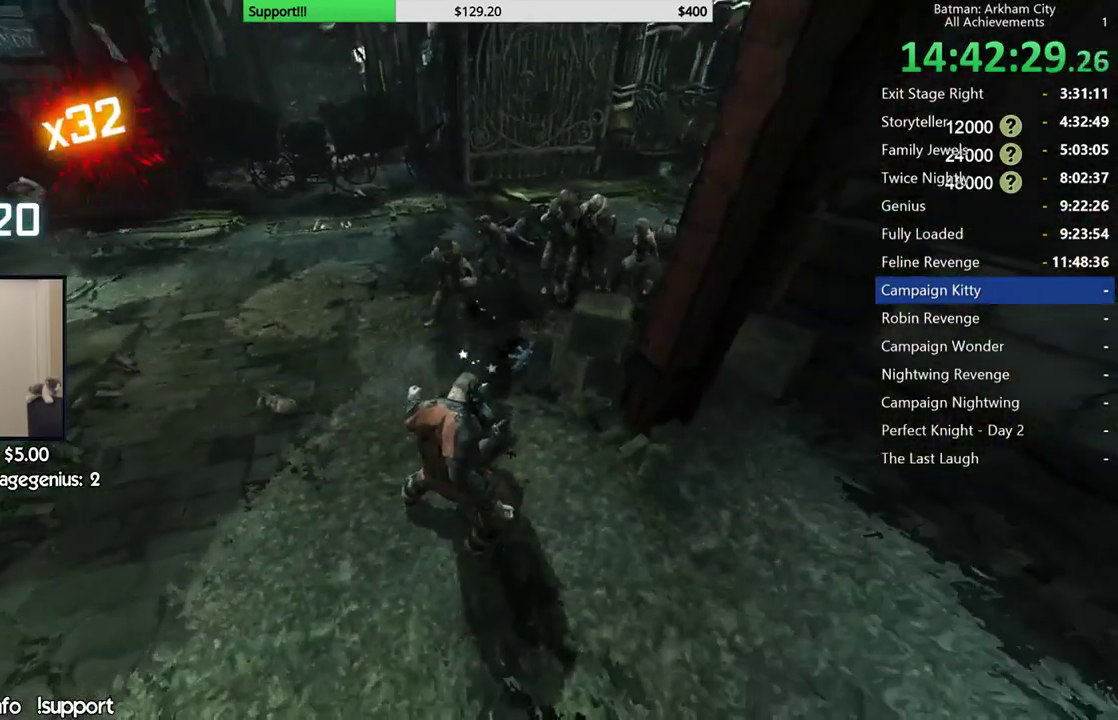
{"buttons": ["A"], "left_stick": "up", "right_stick": "center", "button_events": [[417, "A", "down"]]}
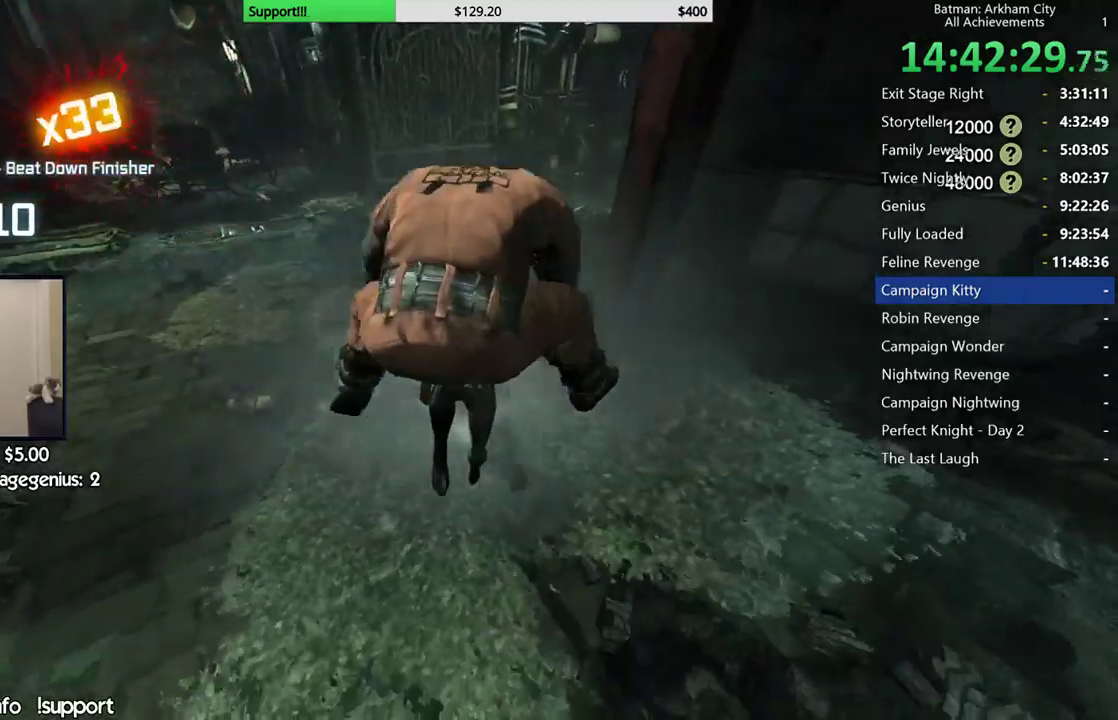
{"buttons": [], "left_stick": "up", "right_stick": "center", "button_events": [[17, "A", "up"], [67, "A", "down"], [167, "A", "up"], [250, "A", "down"], [333, "A", "up"]]}
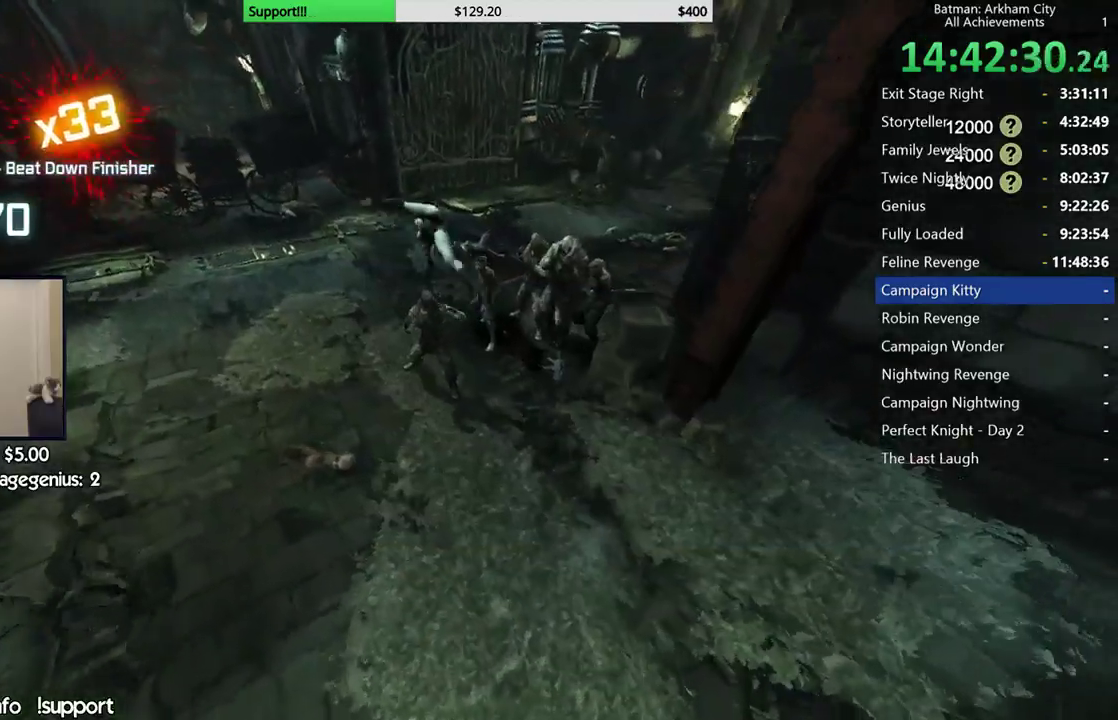
{"buttons": [], "left_stick": "center", "right_stick": "center", "button_events": []}
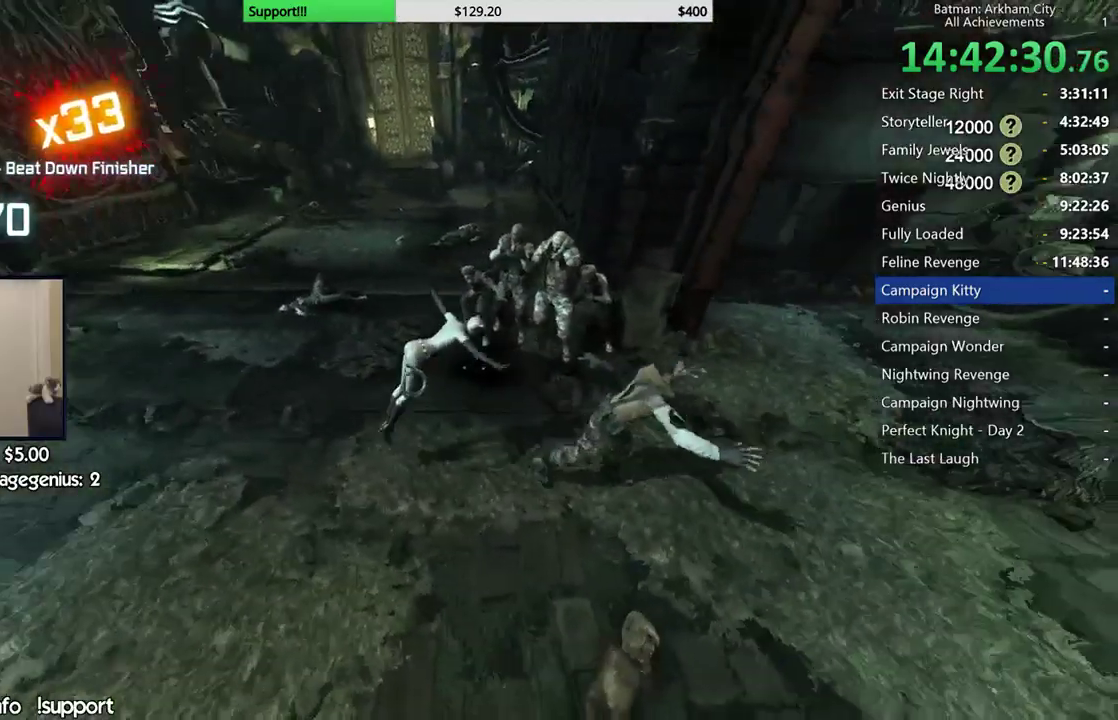
{"buttons": [], "left_stick": "center", "right_stick": "center", "button_events": [[267, "B", "down"], [283, "A", "down"], [417, "A", "up"], [417, "B", "up"]]}
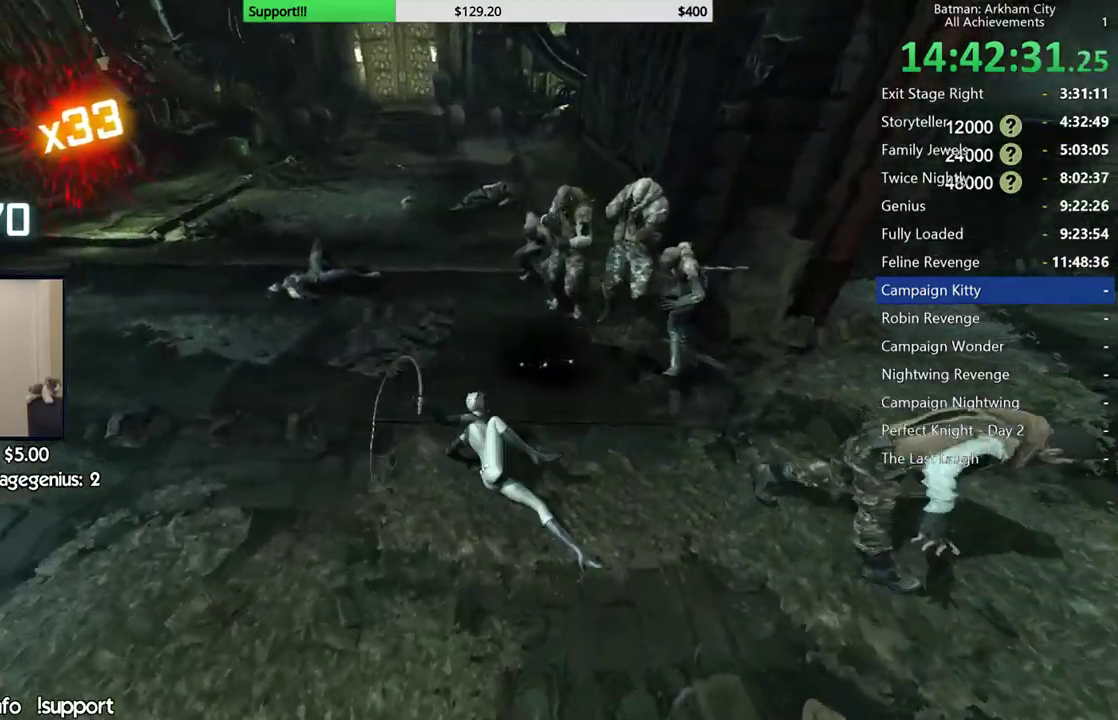
{"buttons": [], "left_stick": "center", "right_stick": "center", "button_events": []}
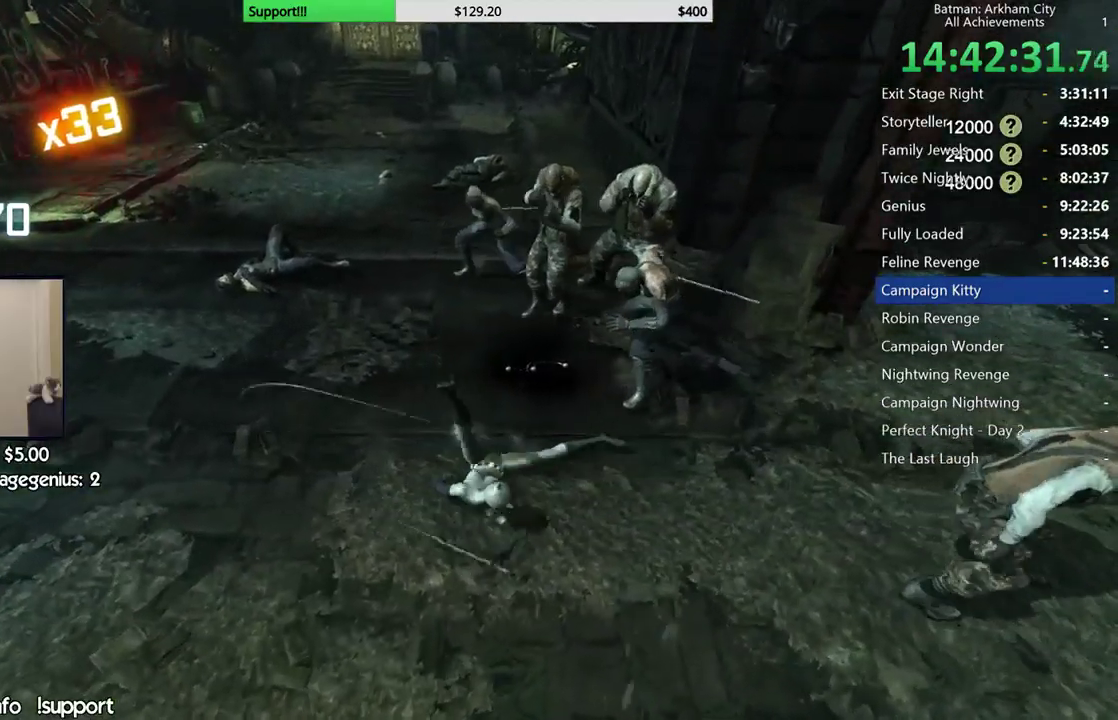
{"buttons": [], "left_stick": "center", "right_stick": "center", "button_events": []}
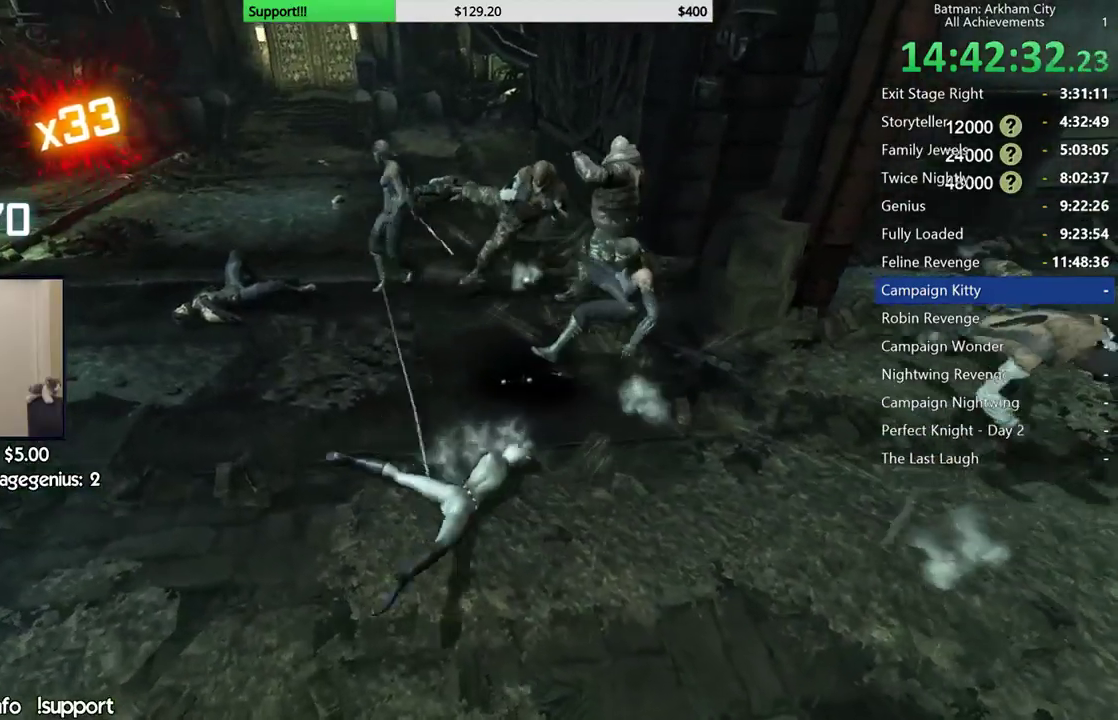
{"buttons": [], "left_stick": "up", "right_stick": "center", "button_events": []}
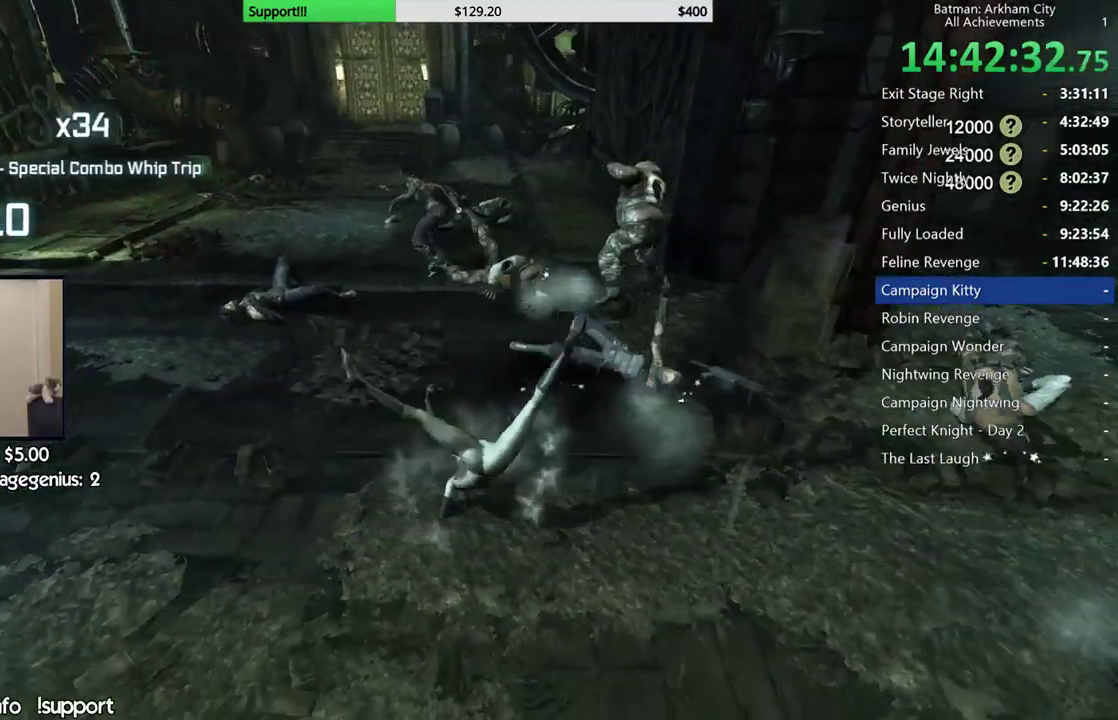
{"buttons": [], "left_stick": "up", "right_stick": "center", "button_events": [[50, "B", "down"], [233, "B", "up"]]}
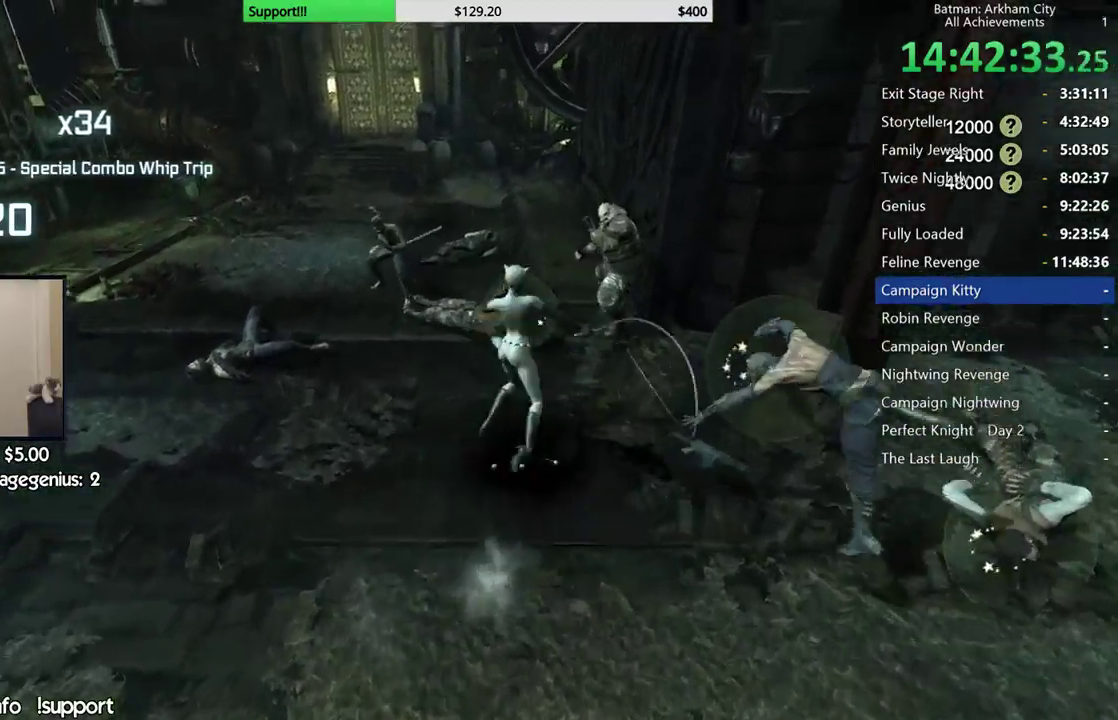
{"buttons": [], "left_stick": "up", "right_stick": "center", "button_events": [[383, "X", "down"], [467, "X", "up"]]}
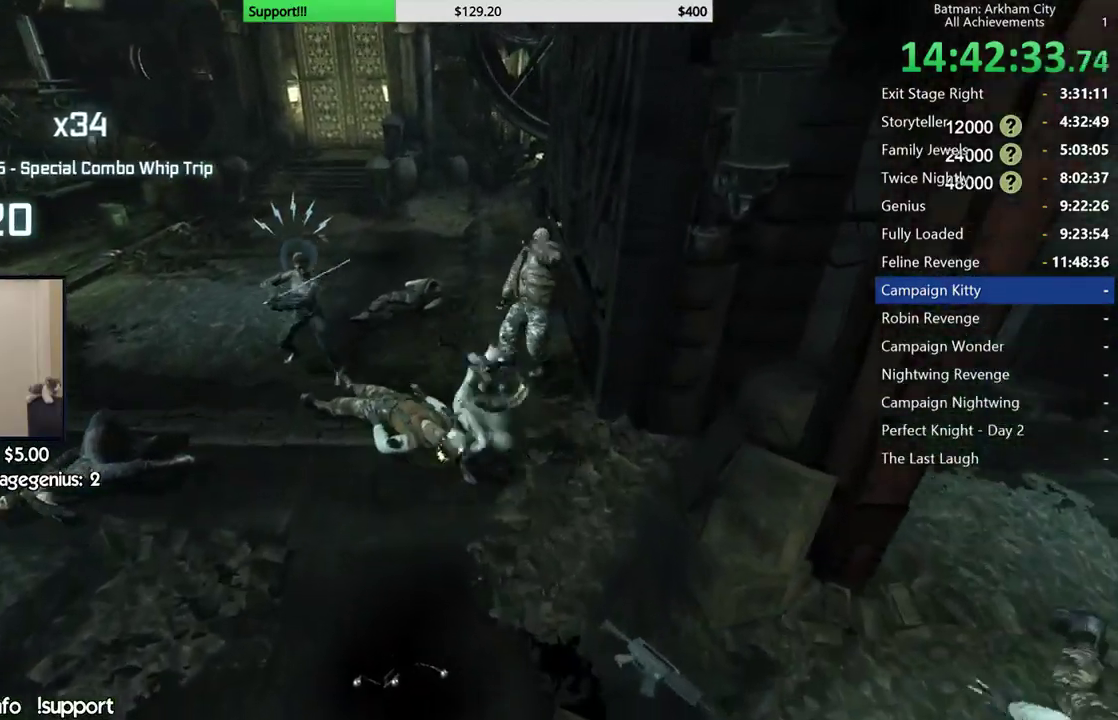
{"buttons": [], "left_stick": "center", "right_stick": "center", "button_events": [[50, "X", "down"], [133, "X", "up"], [383, "Y", "down"], [450, "Y", "up"]]}
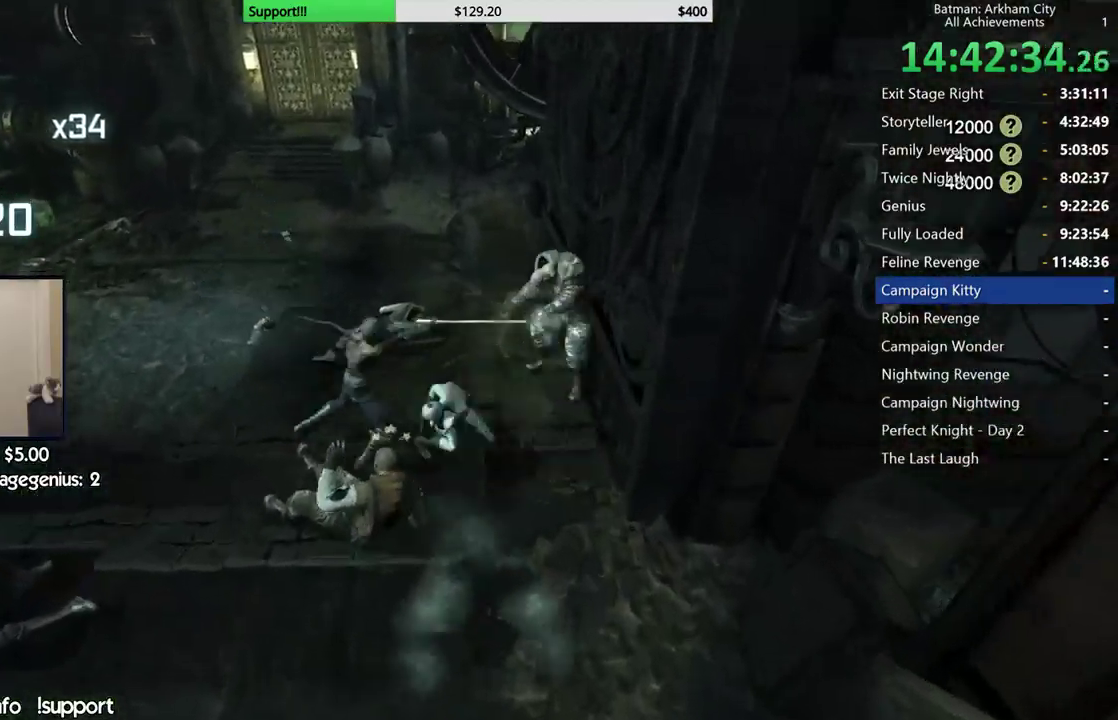
{"buttons": [], "left_stick": "up", "right_stick": "right", "button_events": [[33, "Y", "down"], [117, "Y", "up"], [183, "Y", "down"], [267, "Y", "up"]]}
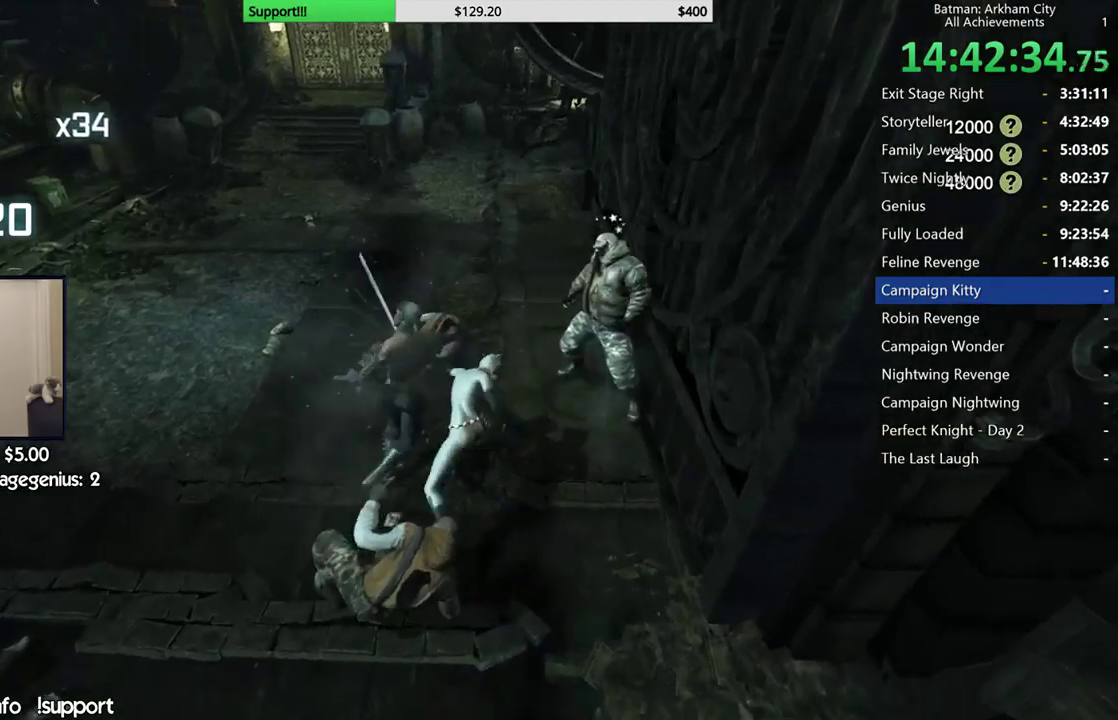
{"buttons": [], "left_stick": "up", "right_stick": "center", "button_events": []}
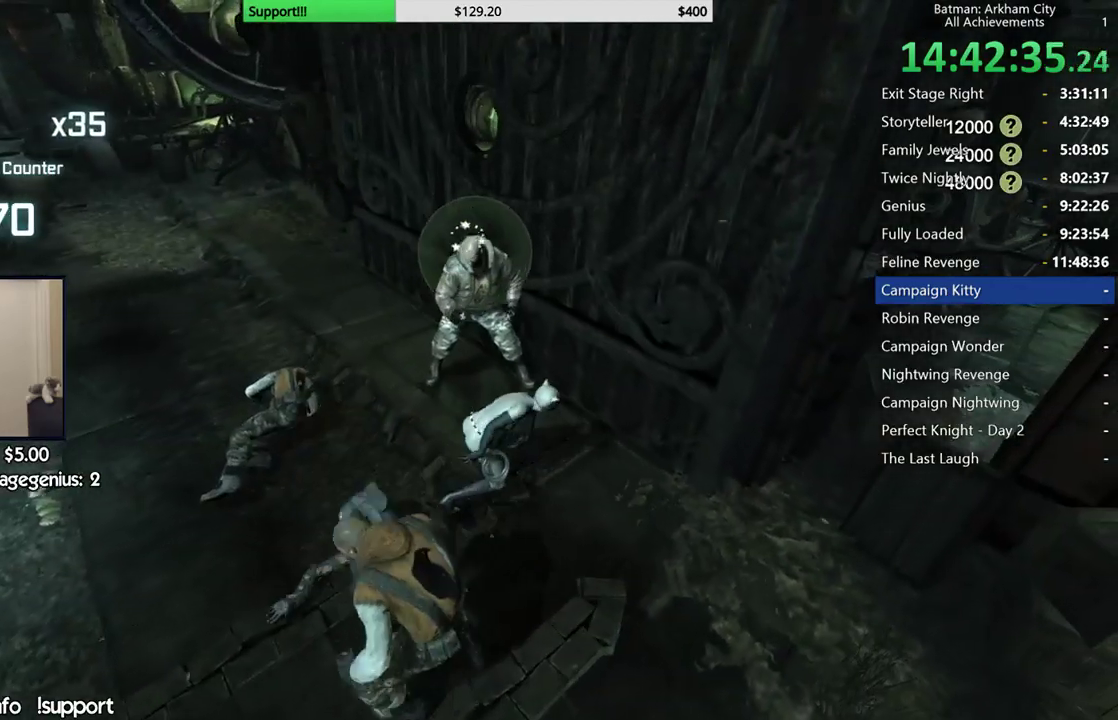
{"buttons": [], "left_stick": "up", "right_stick": "center", "button_events": [[50, "B", "down"], [167, "B", "up"]]}
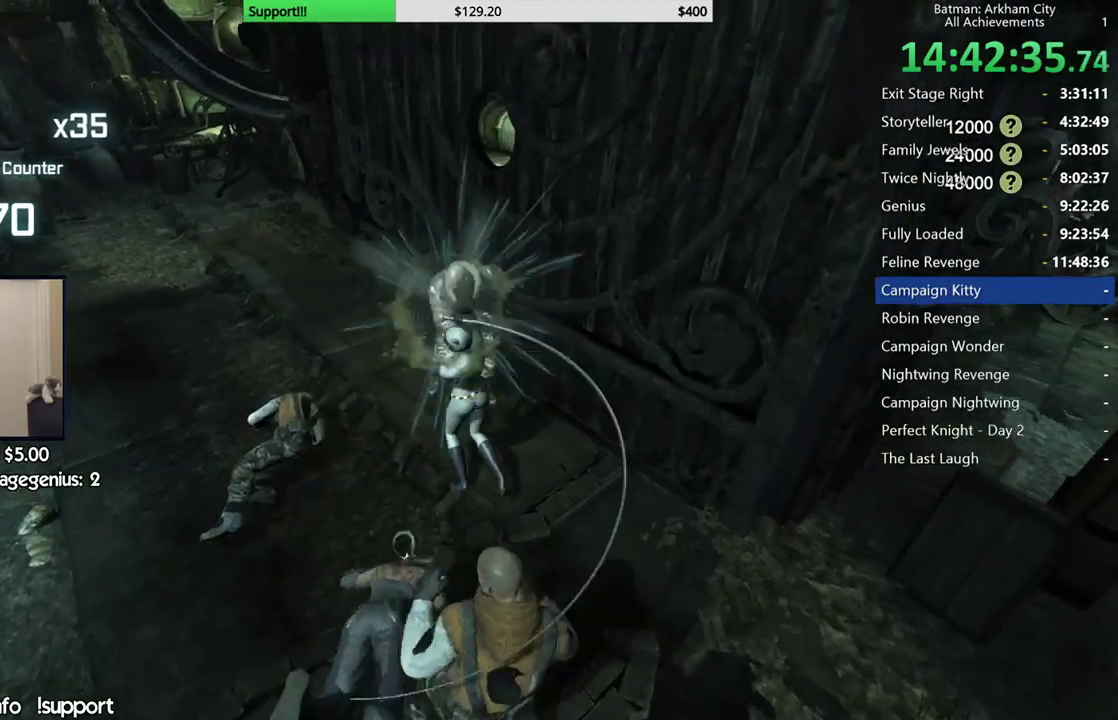
{"buttons": [], "left_stick": "center", "right_stick": "center", "button_events": [[50, "X", "down"], [117, "X", "up"], [183, "X", "down"], [283, "X", "up"], [367, "X", "down"], [467, "X", "up"]]}